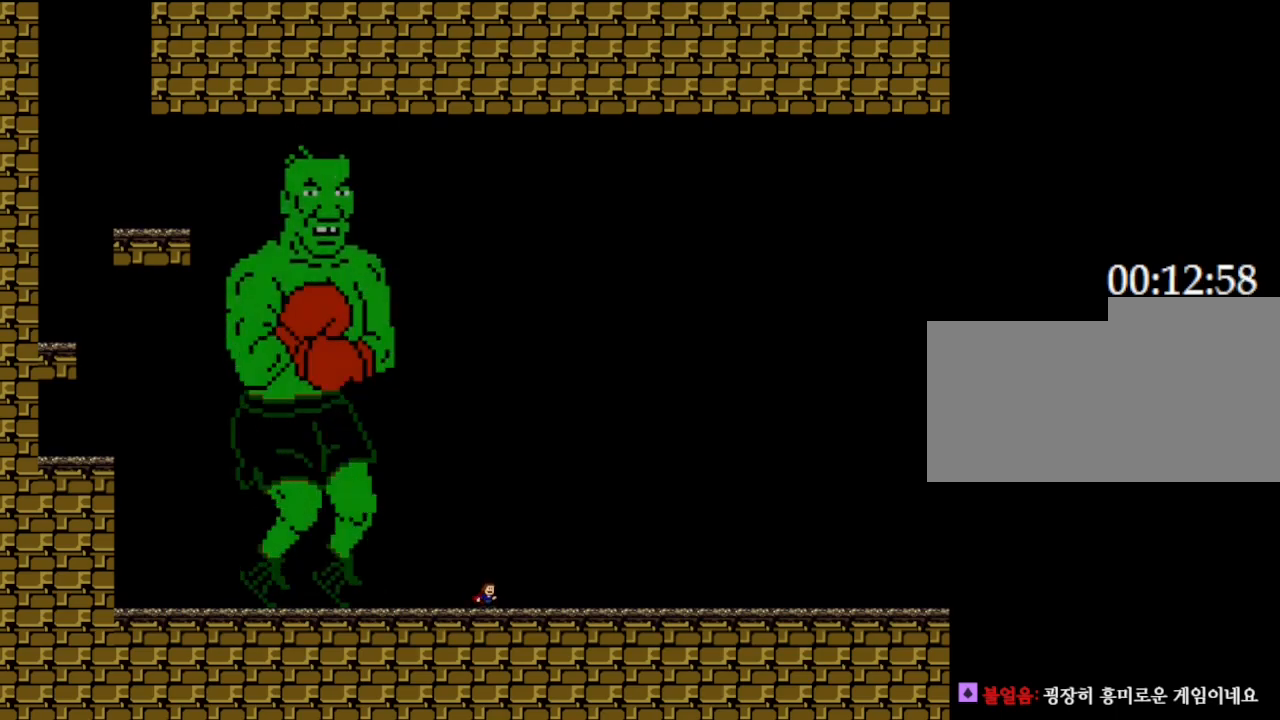
Gameplay with keyboard; each line is a JSON object with the keys held at the frame after it. "events" lists presses ("down") and releases ("up") of "down", "left", "r", "right", "up" and "z" between this image and that frame as [ms after this image, input, new state], when the widget could be followed in between. No other keys are recorded. Mouse input is not recorded. Not read: other_keys.
{"keys": ["right"], "events": []}
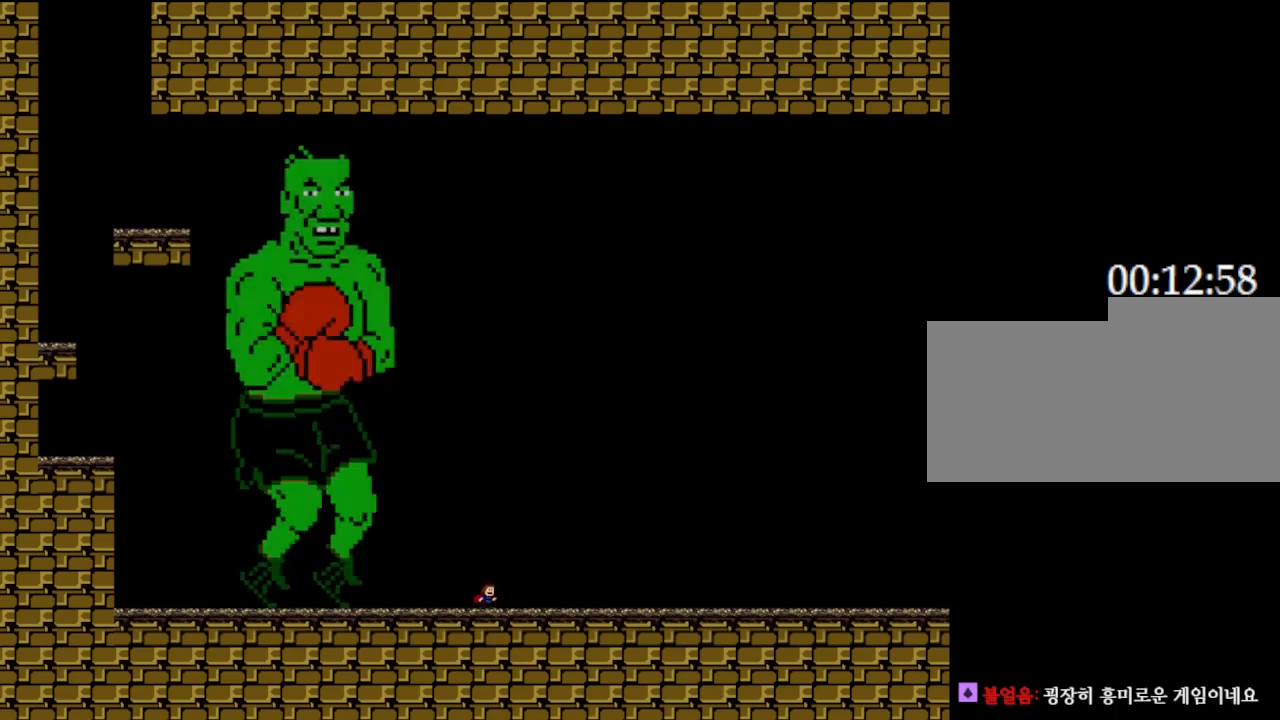
{"keys": ["right"], "events": []}
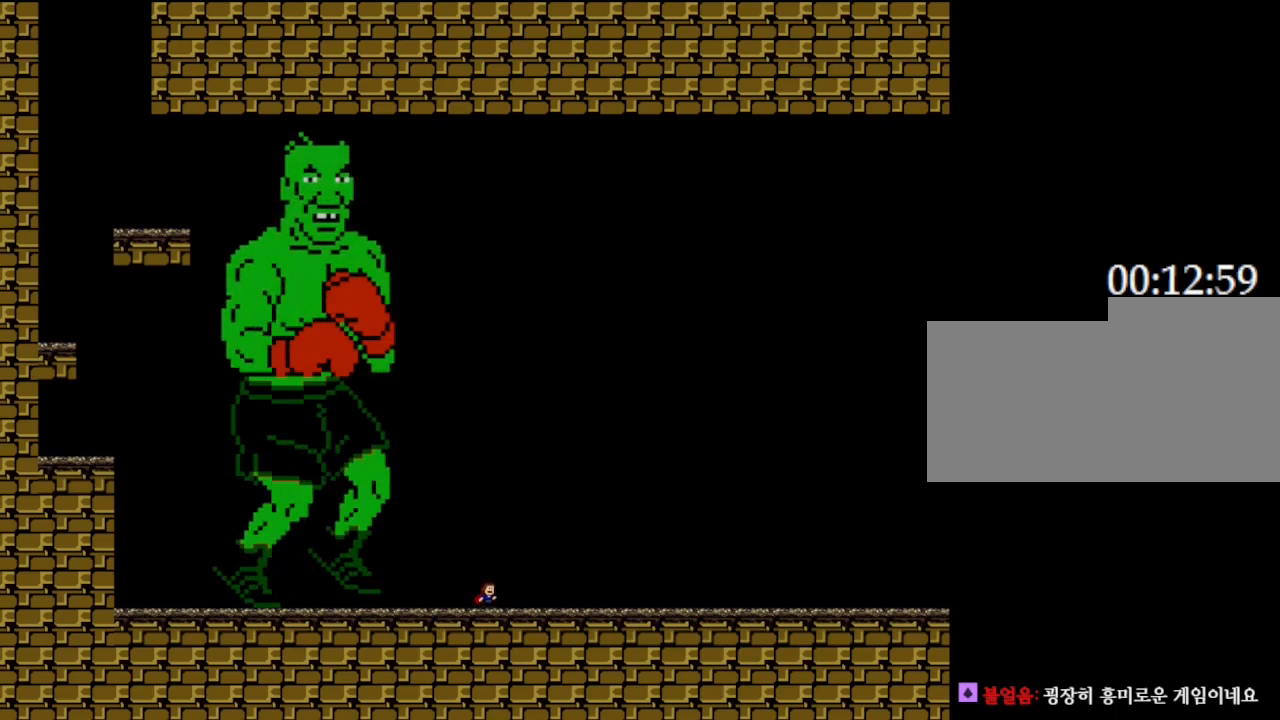
{"keys": ["right"], "events": []}
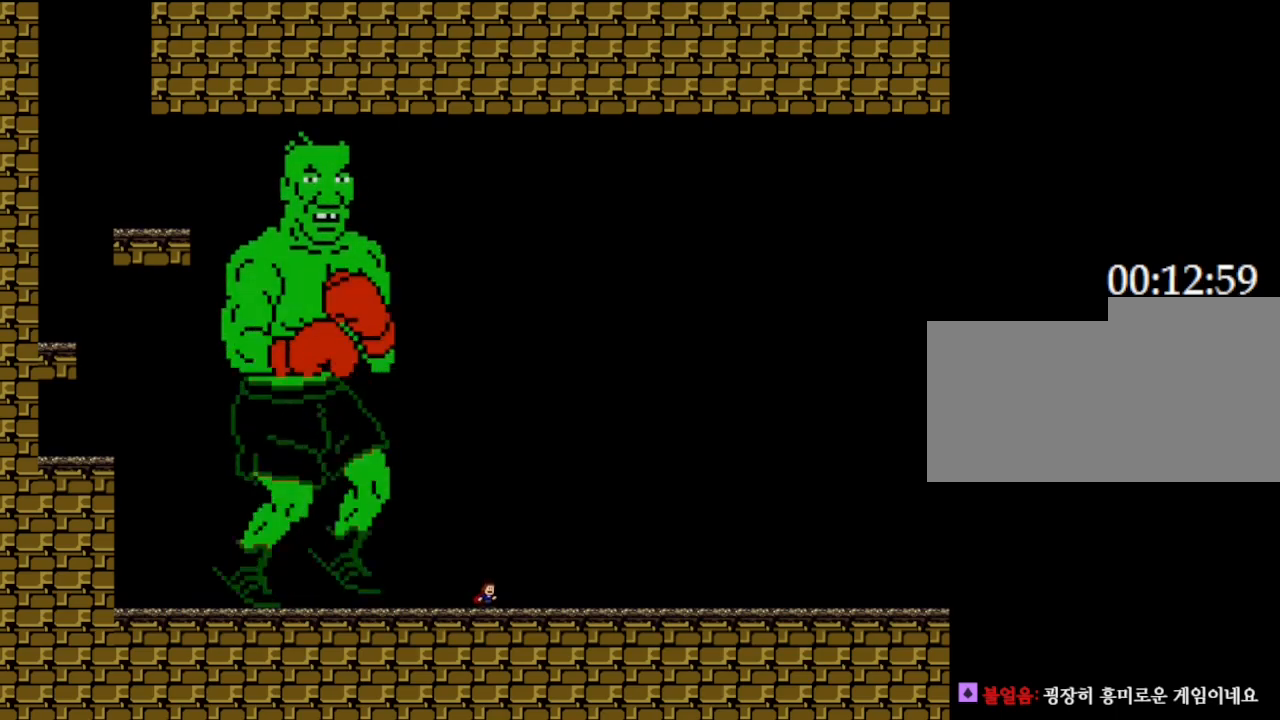
{"keys": ["right"], "events": []}
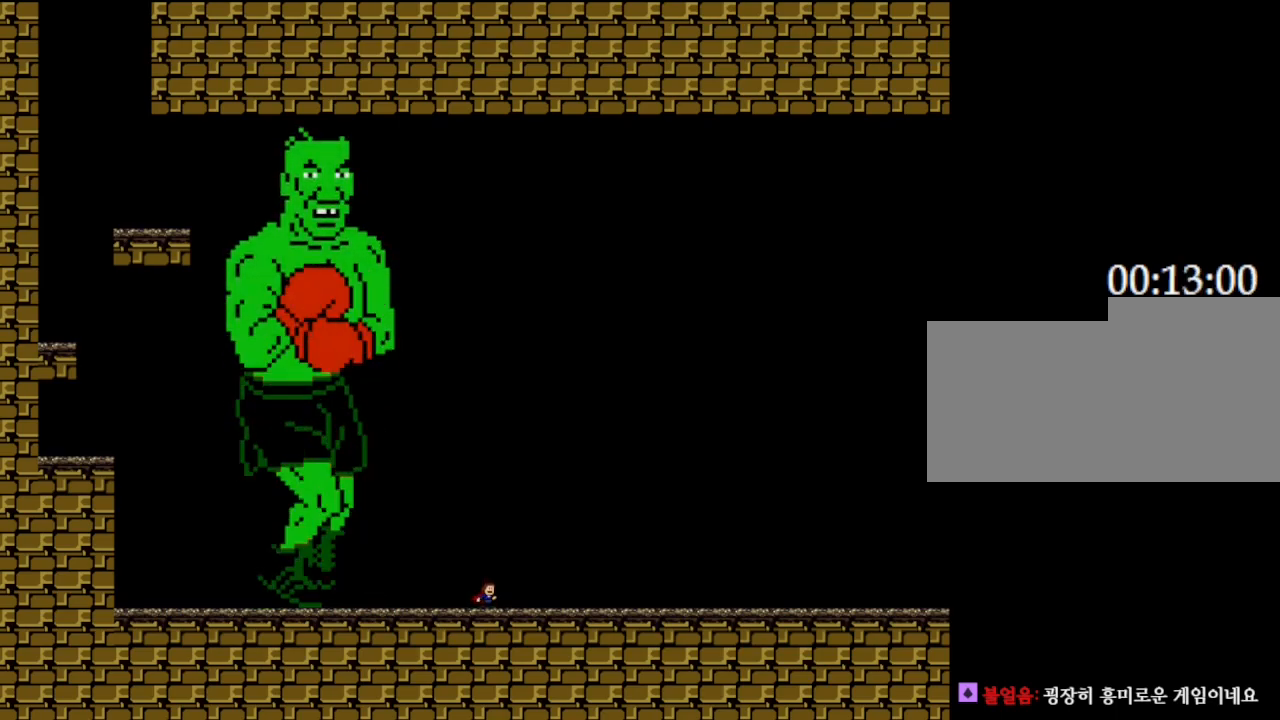
{"keys": ["right", "z"], "events": [[433, "z", "down"]]}
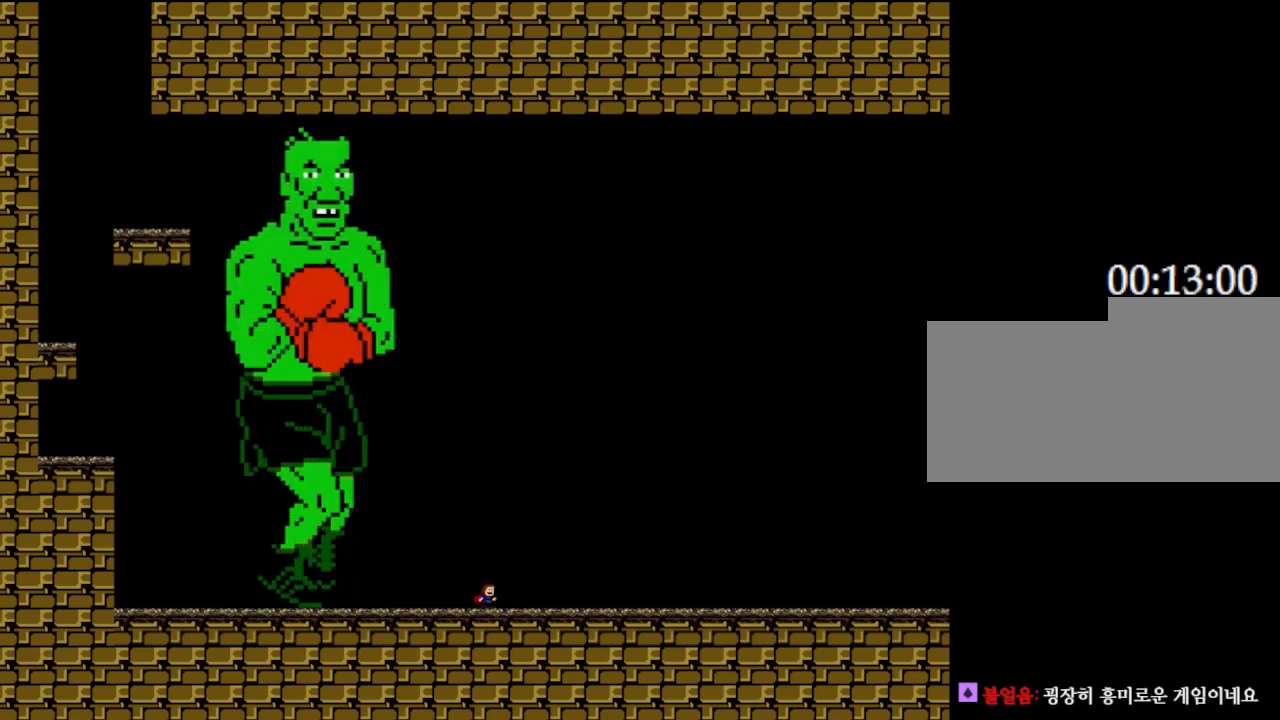
{"keys": ["right", "z"], "events": [[50, "z", "up"], [133, "z", "down"], [233, "z", "up"], [317, "z", "down"], [400, "z", "up"], [500, "z", "down"]]}
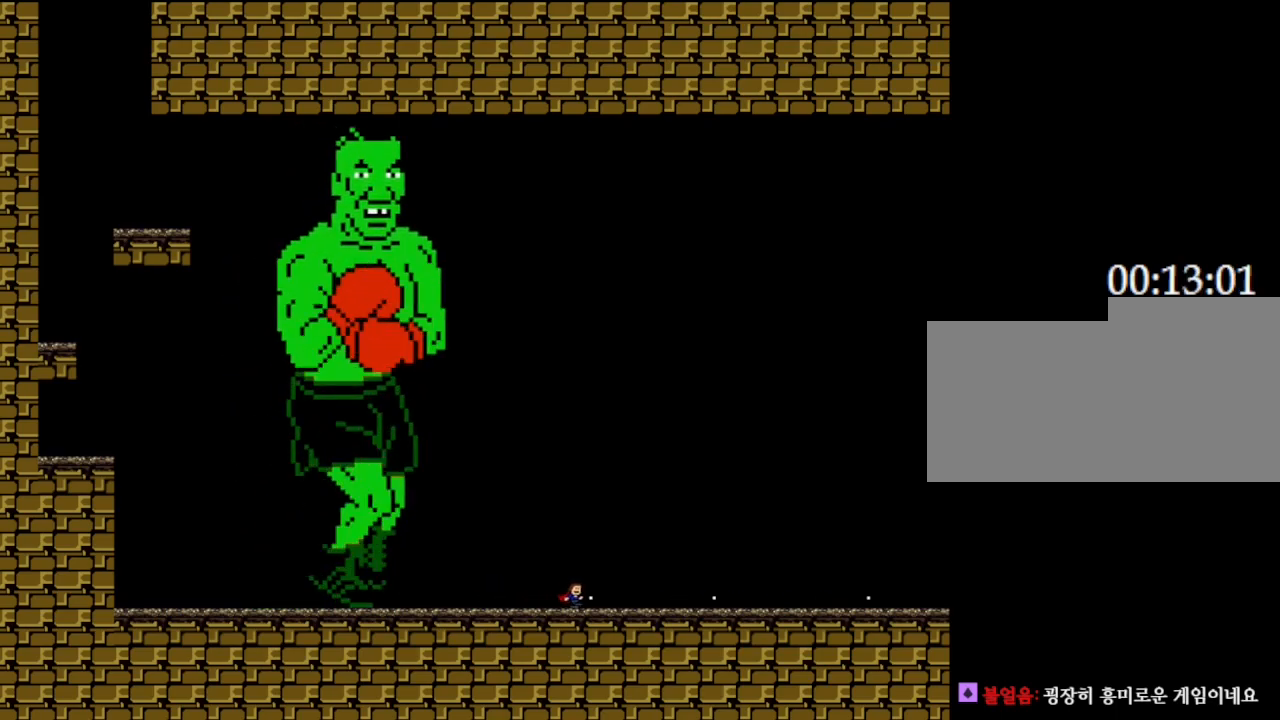
{"keys": ["right"], "events": [[83, "z", "up"], [167, "z", "down"], [250, "z", "up"], [350, "z", "down"], [433, "z", "up"]]}
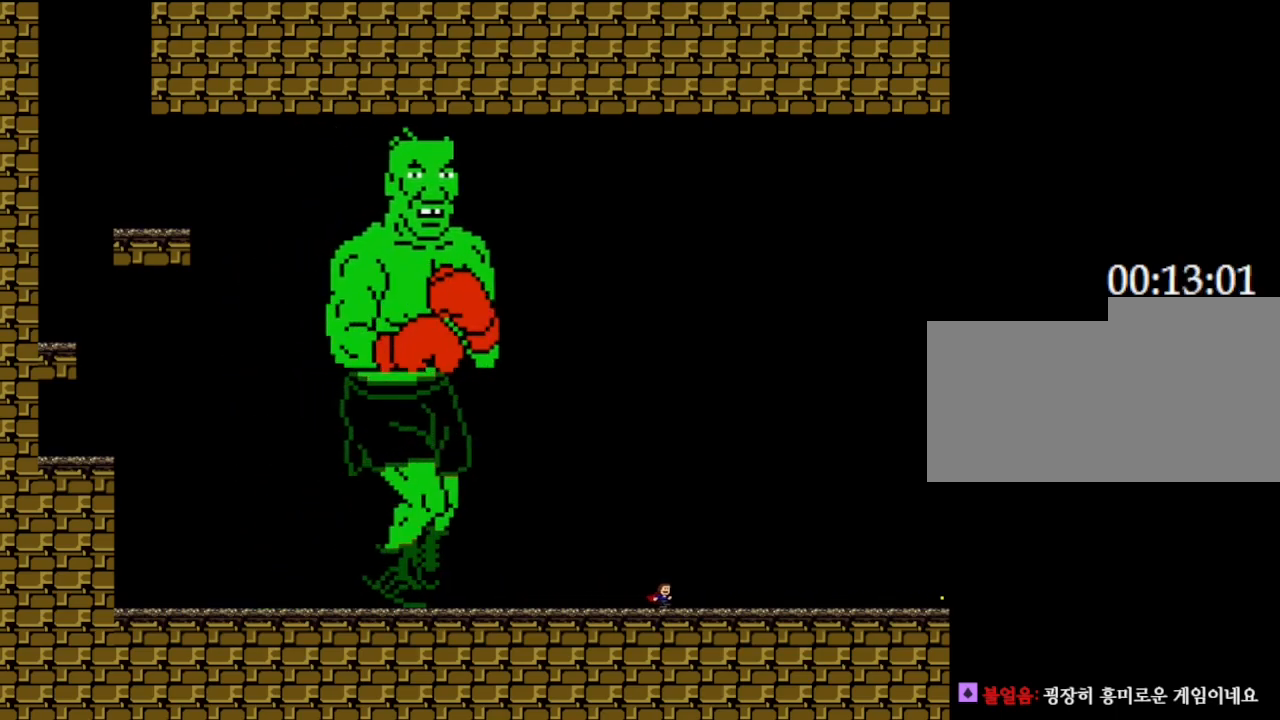
{"keys": ["right"], "events": [[33, "z", "down"], [117, "z", "up"]]}
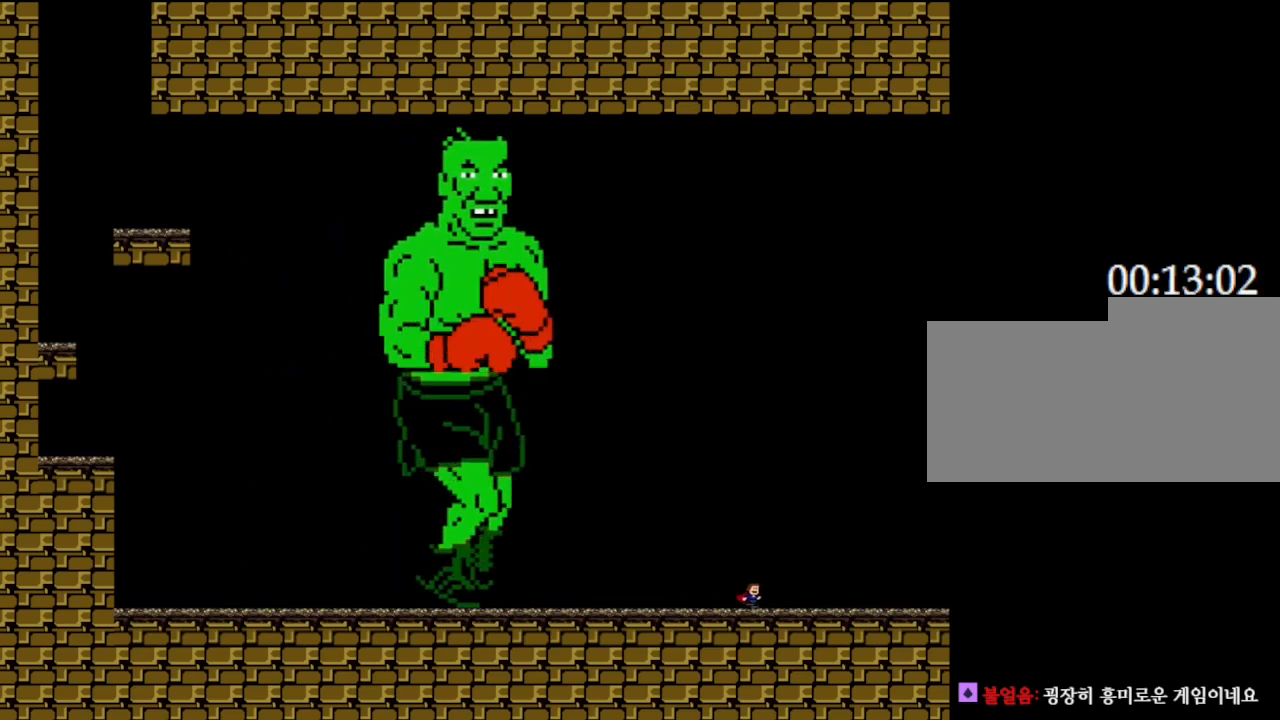
{"keys": ["right"], "events": []}
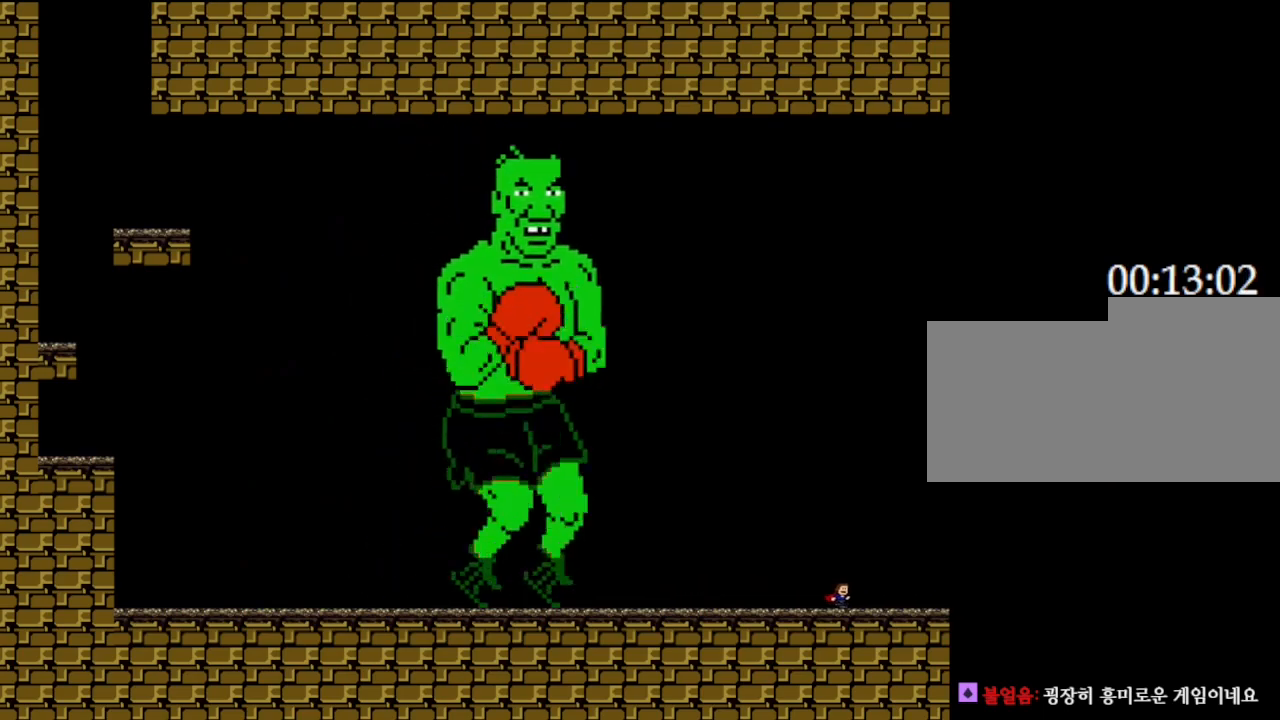
{"keys": ["right"], "events": []}
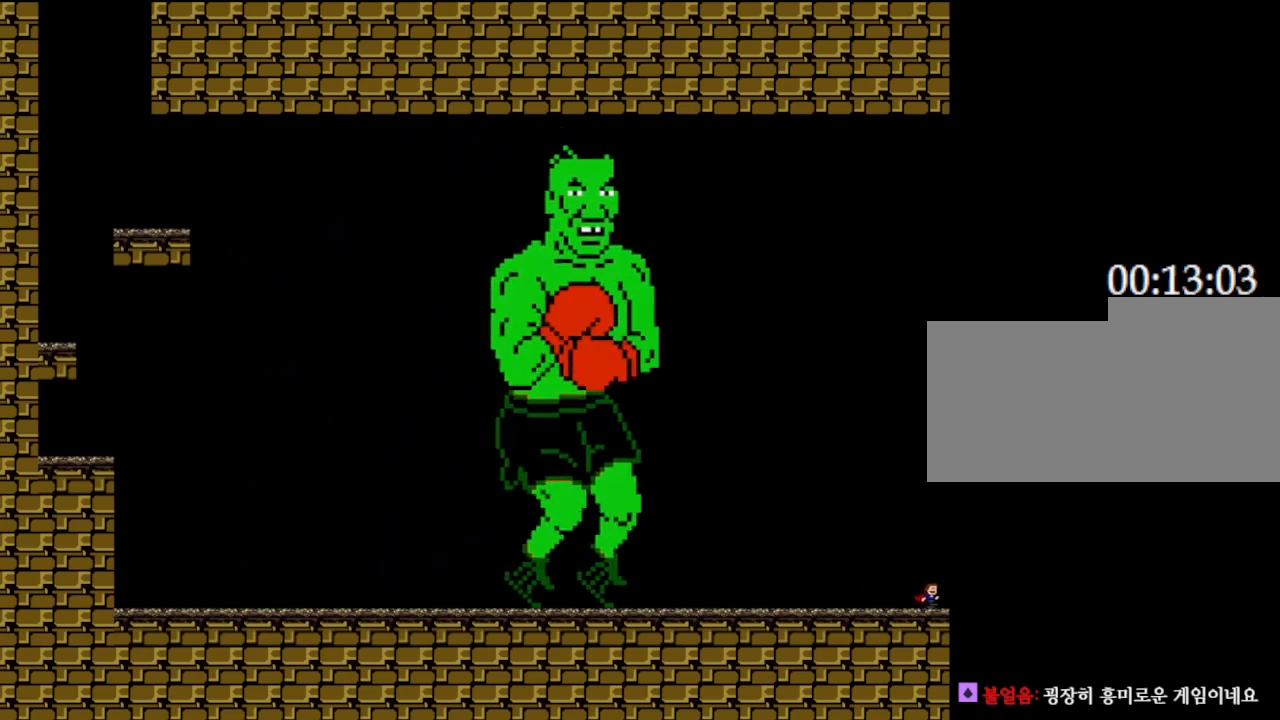
{"keys": ["right"], "events": []}
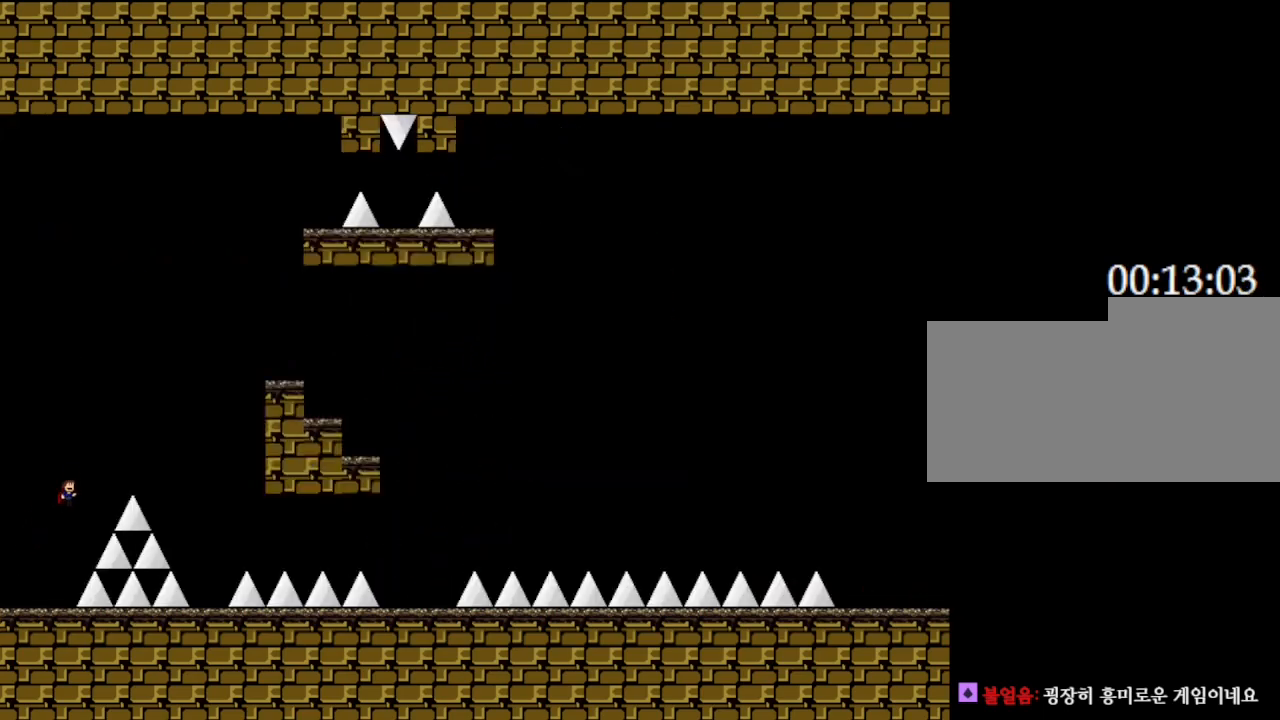
{"keys": ["right"], "events": []}
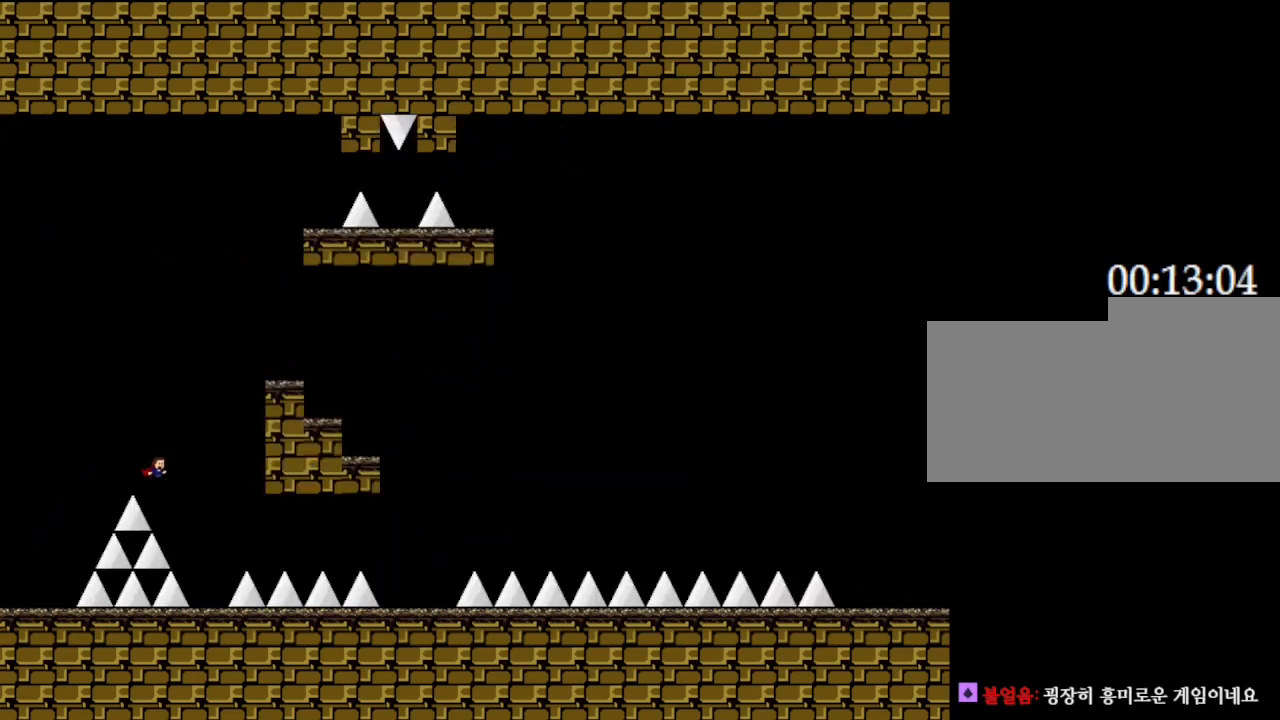
{"keys": ["right"], "events": [[317, "right", "up"], [400, "right", "down"]]}
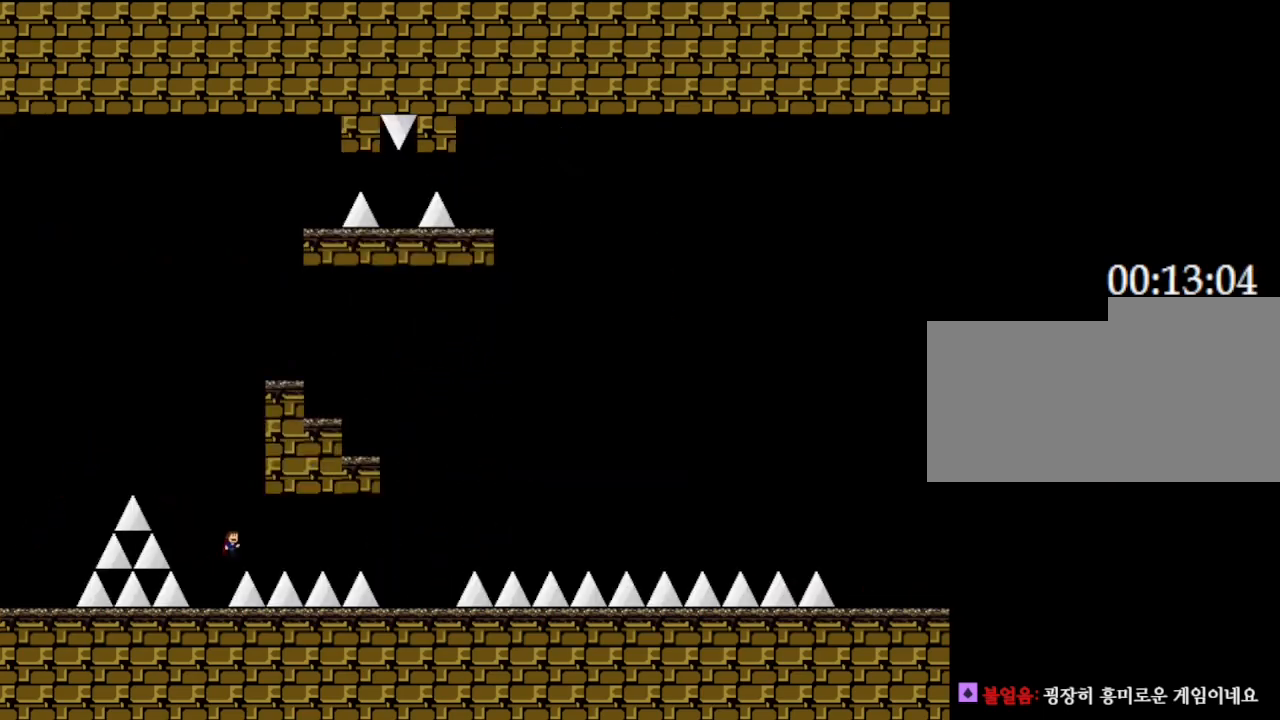
{"keys": ["right"], "events": []}
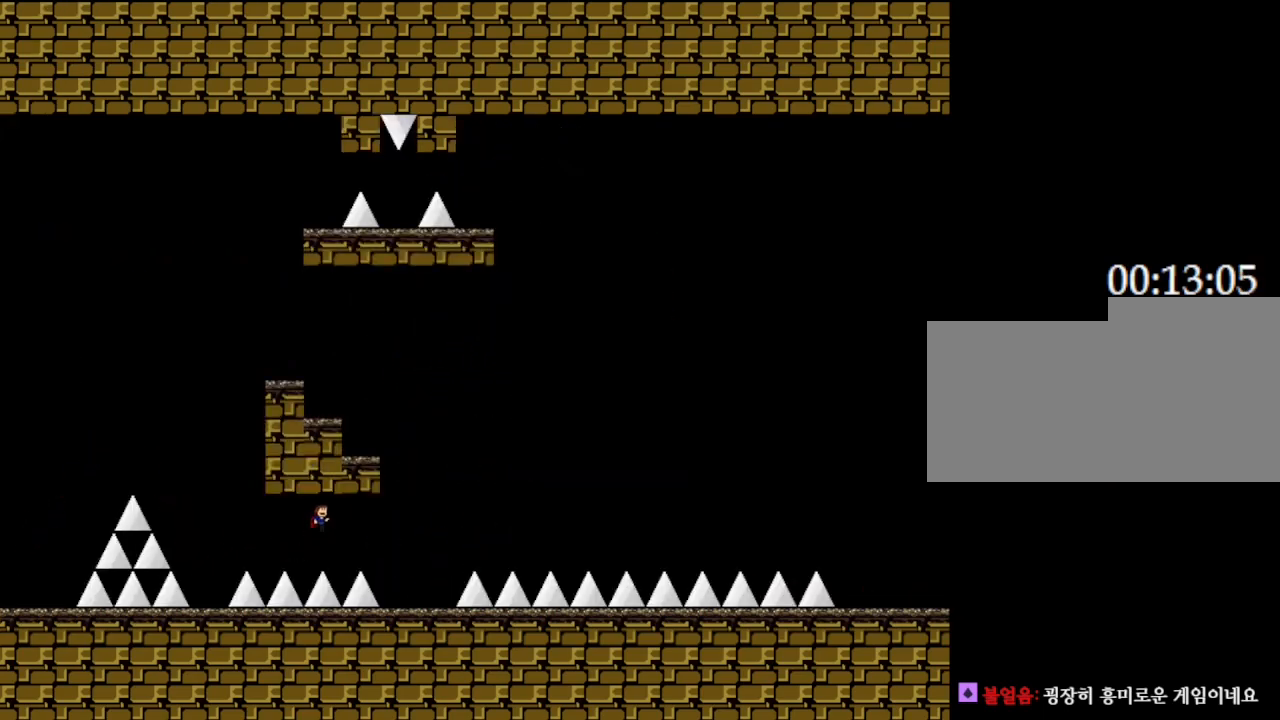
{"keys": [], "events": [[500, "right", "up"]]}
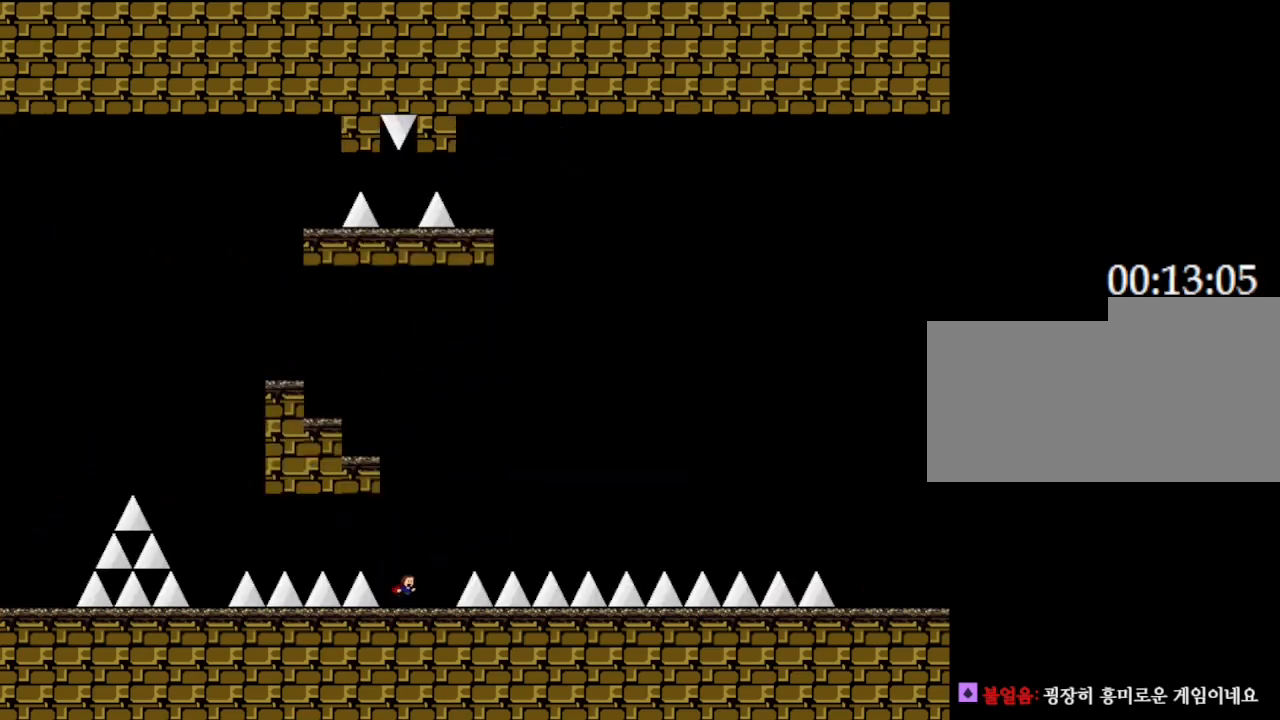
{"keys": ["left"], "events": [[500, "left", "down"]]}
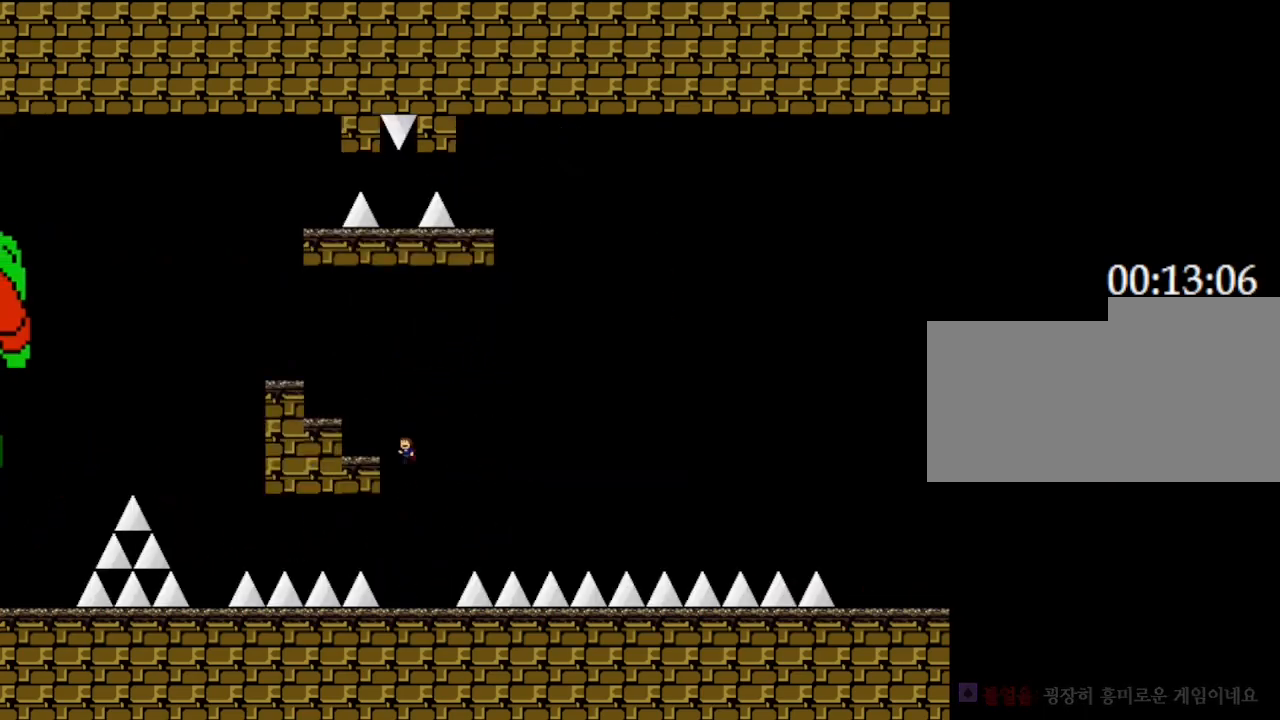
{"keys": ["left"], "events": []}
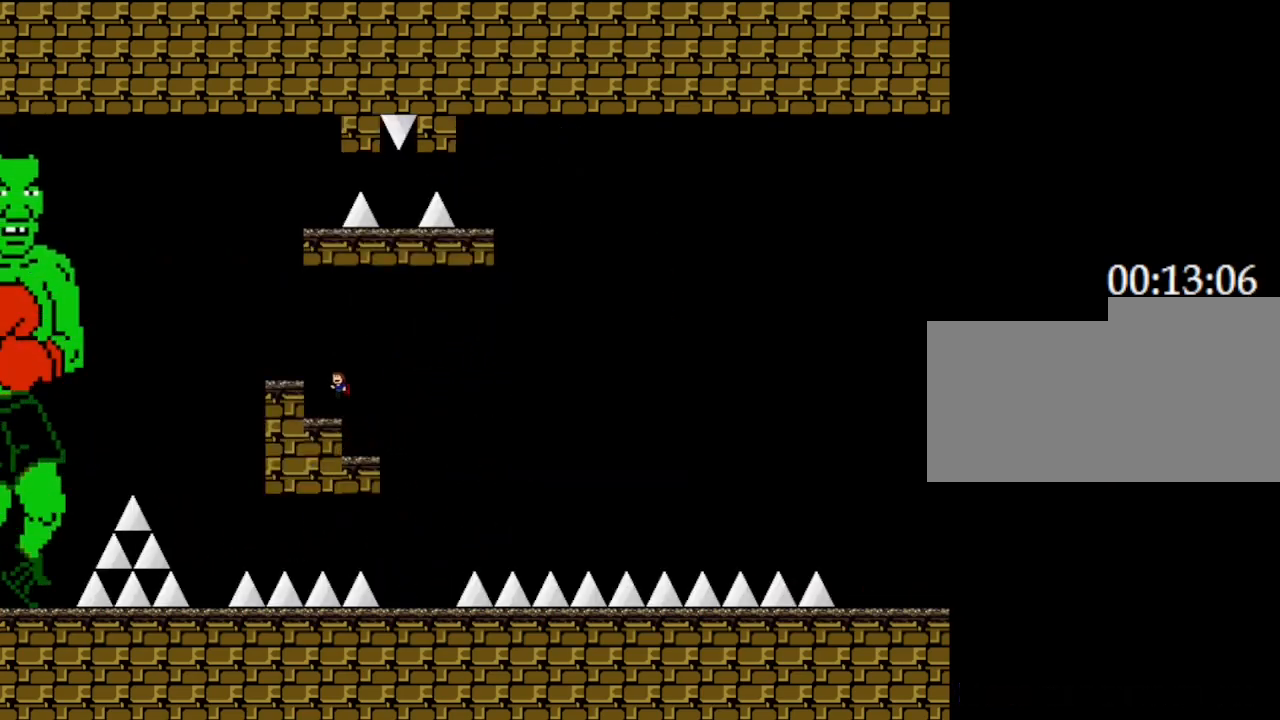
{"keys": [], "events": [[383, "left", "up"]]}
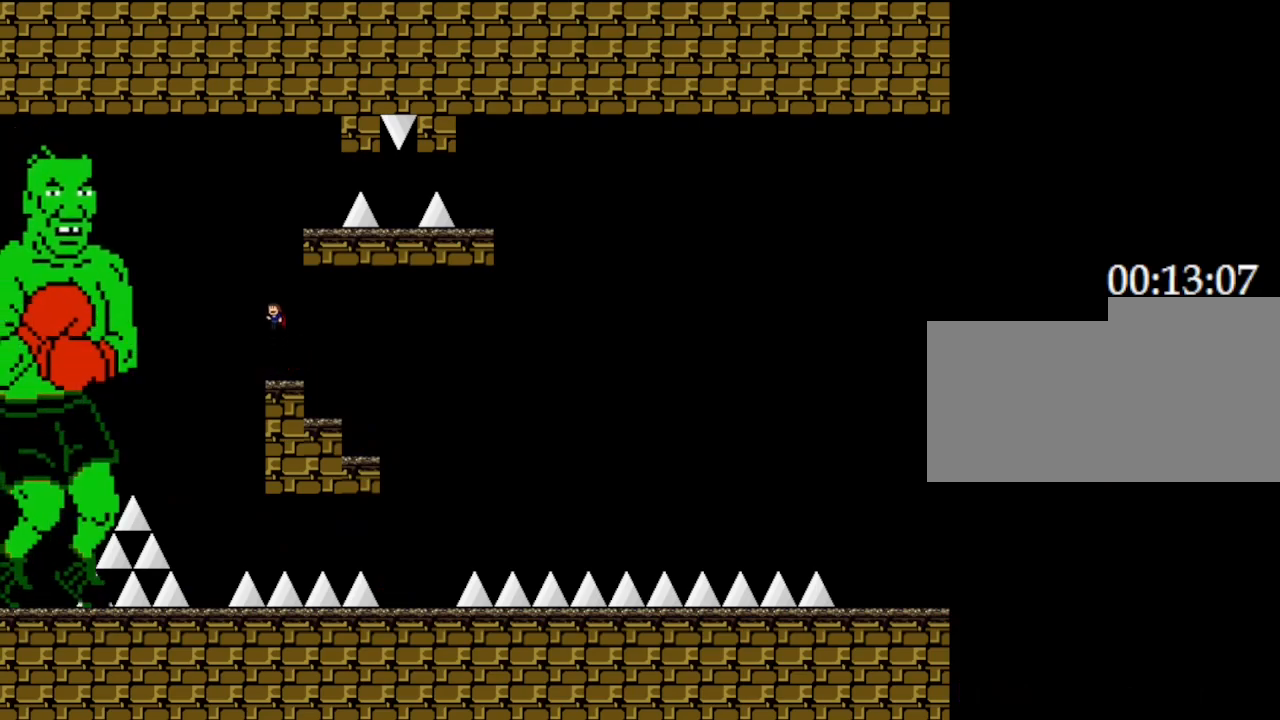
{"keys": ["right"], "events": [[400, "right", "down"]]}
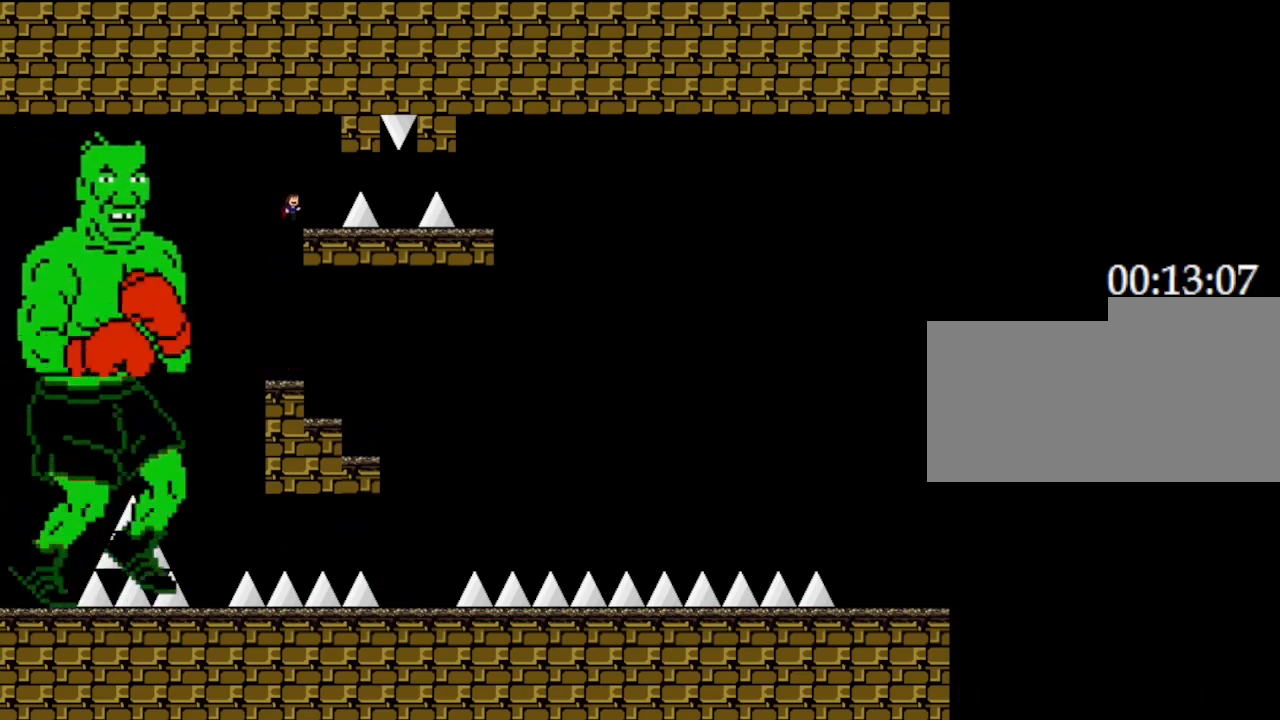
{"keys": ["right"], "events": [[167, "right", "up"], [317, "right", "down"]]}
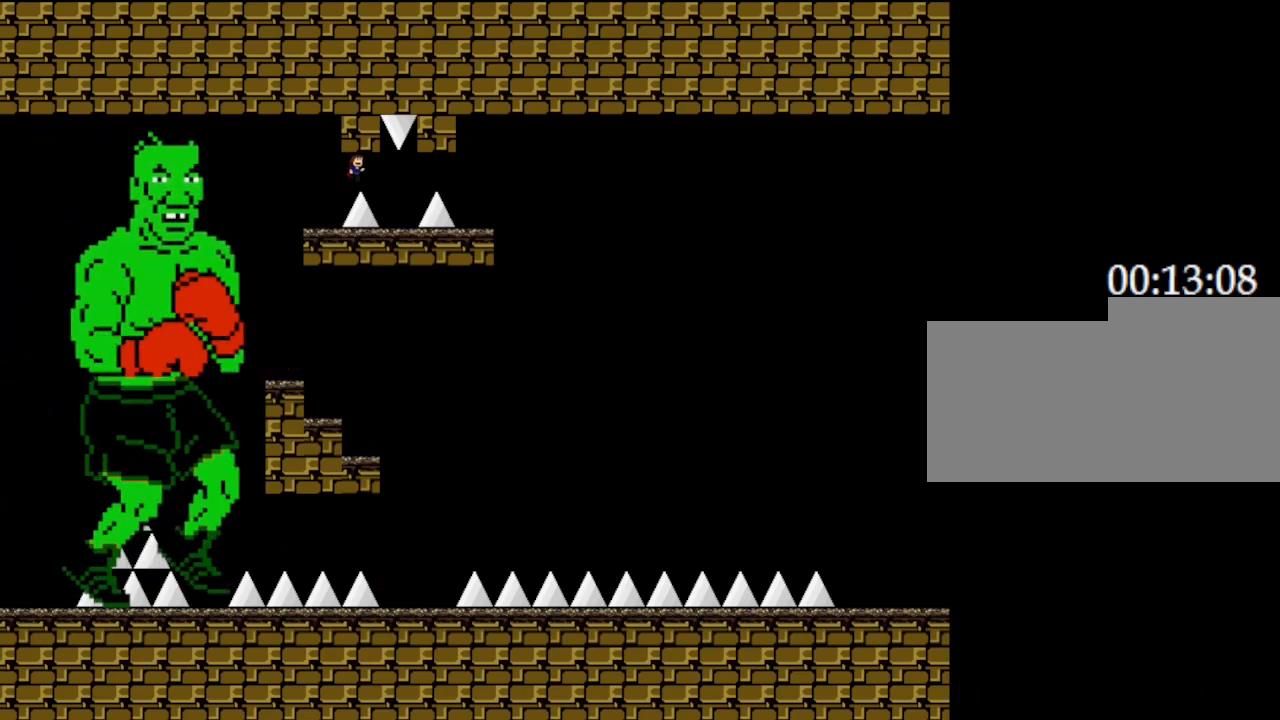
{"keys": ["right"], "events": []}
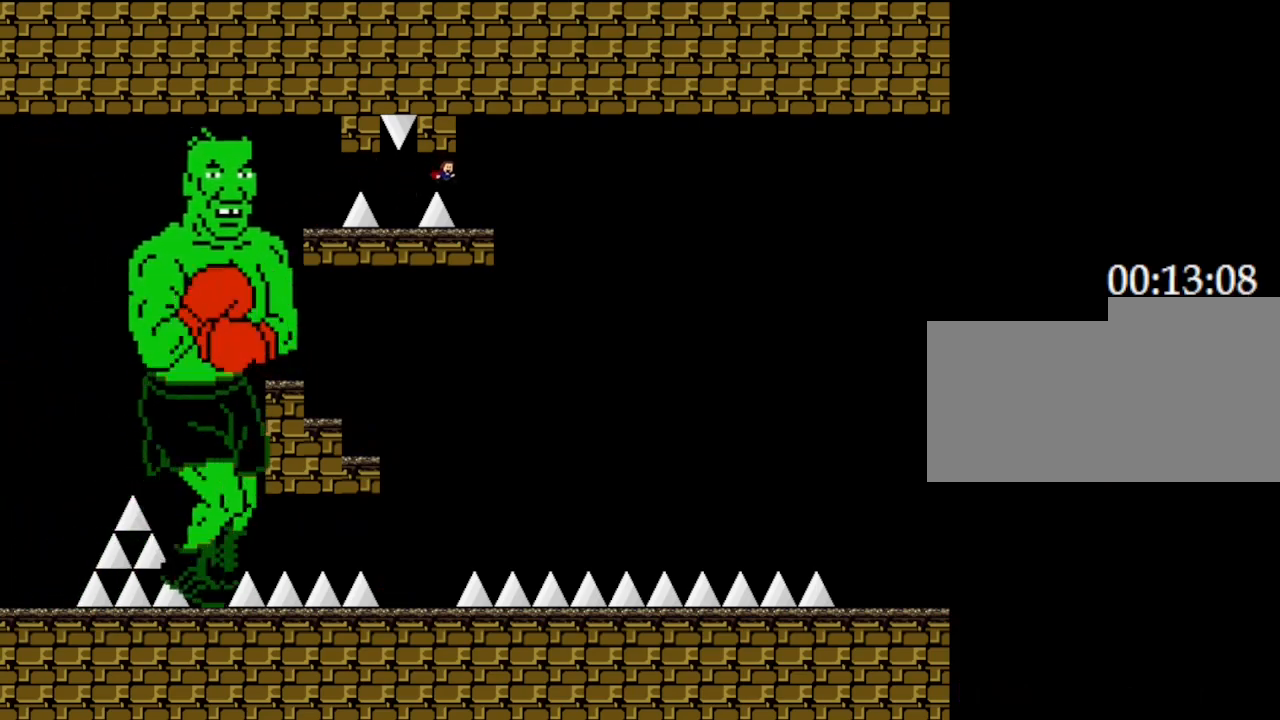
{"keys": ["right"], "events": []}
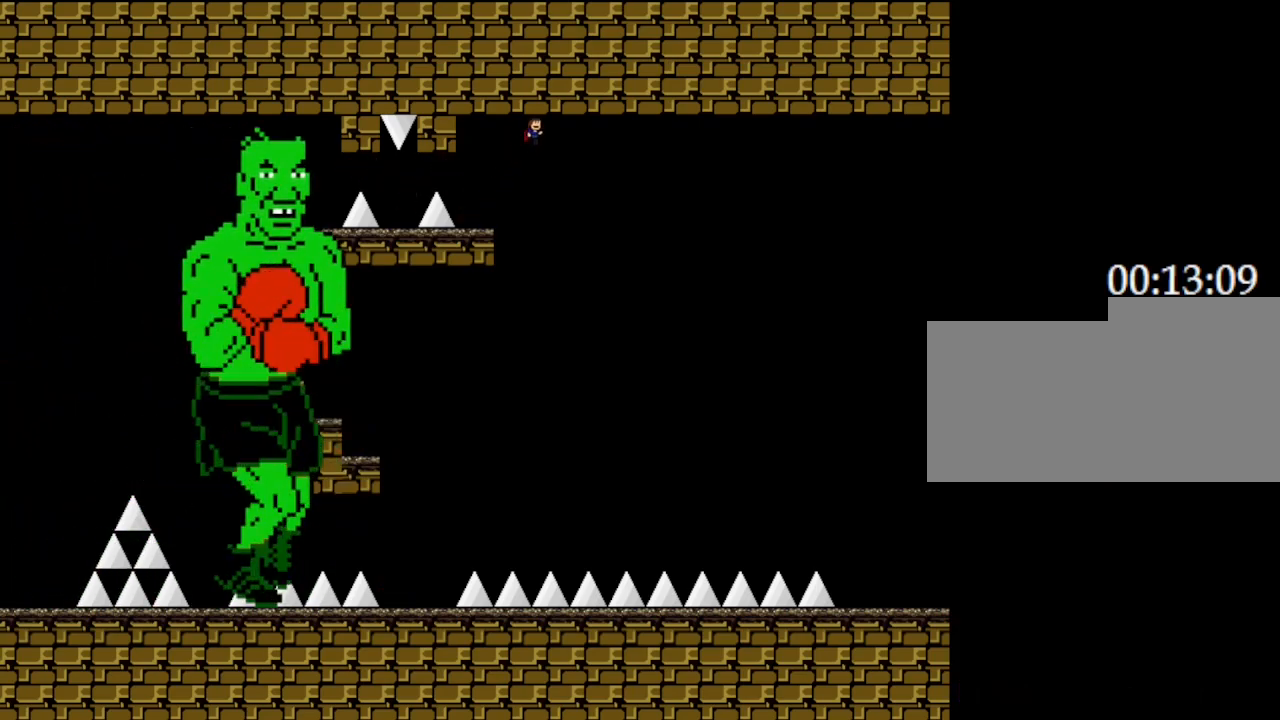
{"keys": ["right"], "events": []}
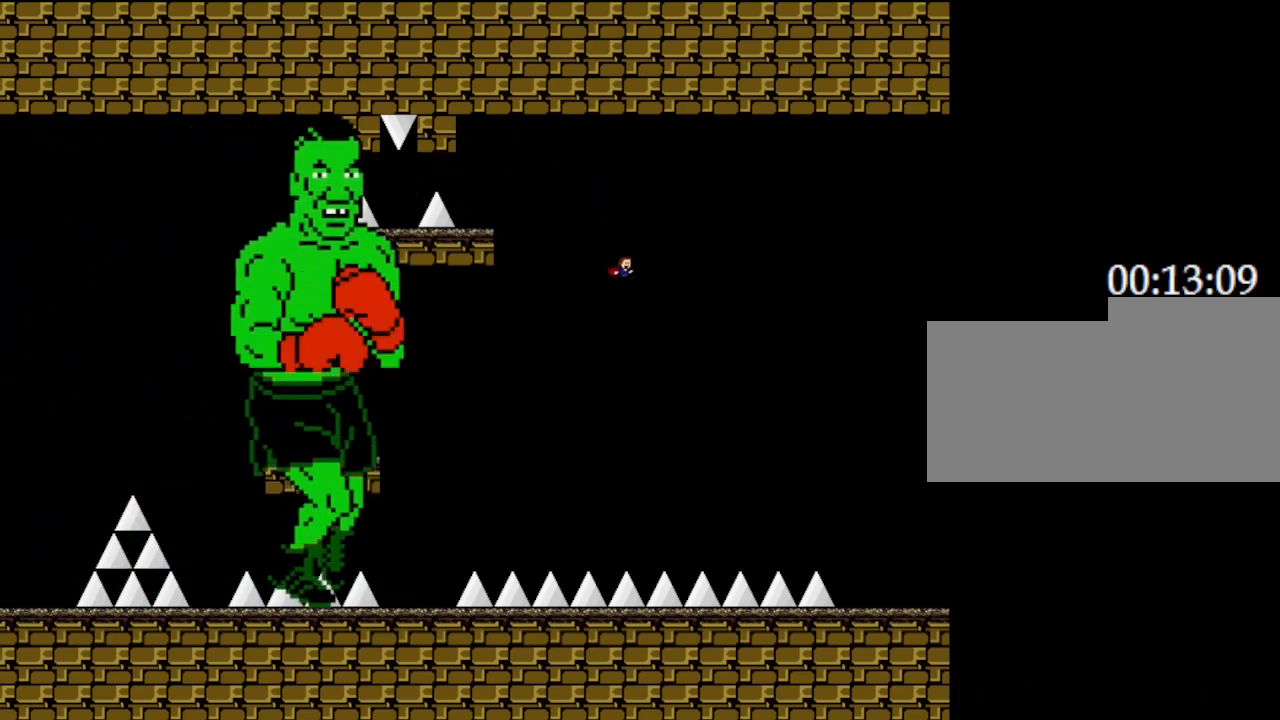
{"keys": ["right"], "events": []}
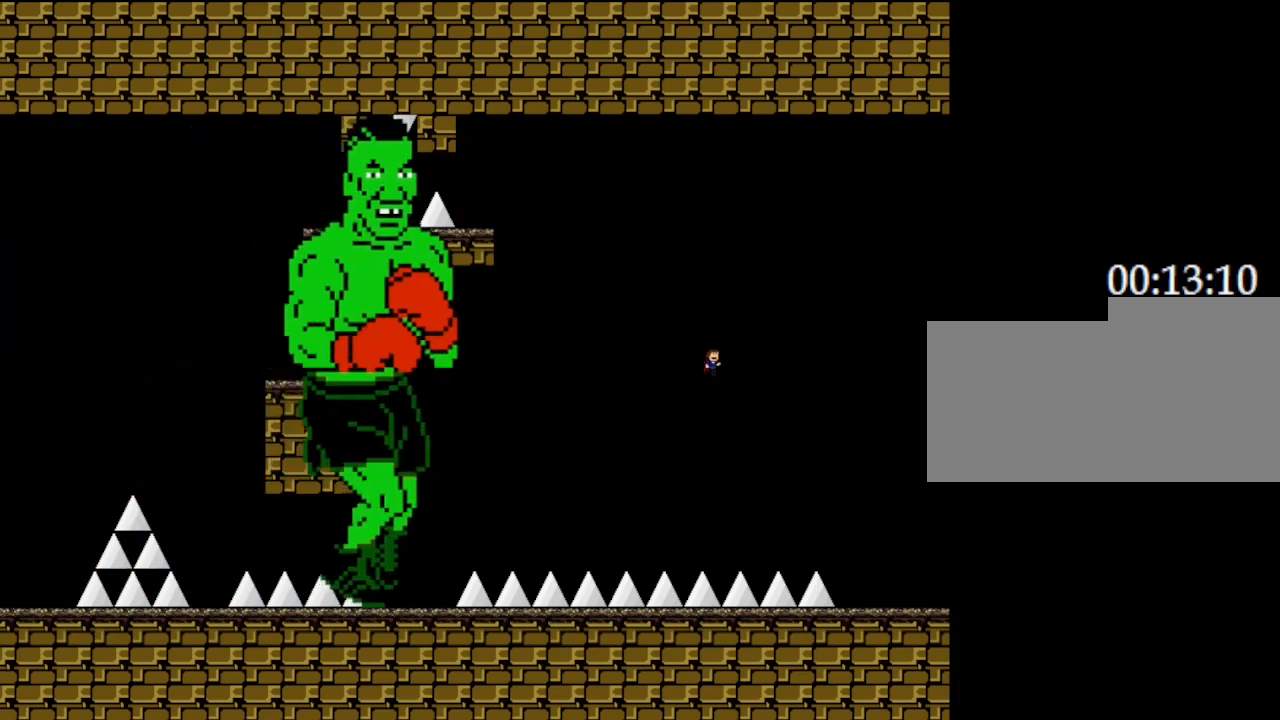
{"keys": ["right"], "events": []}
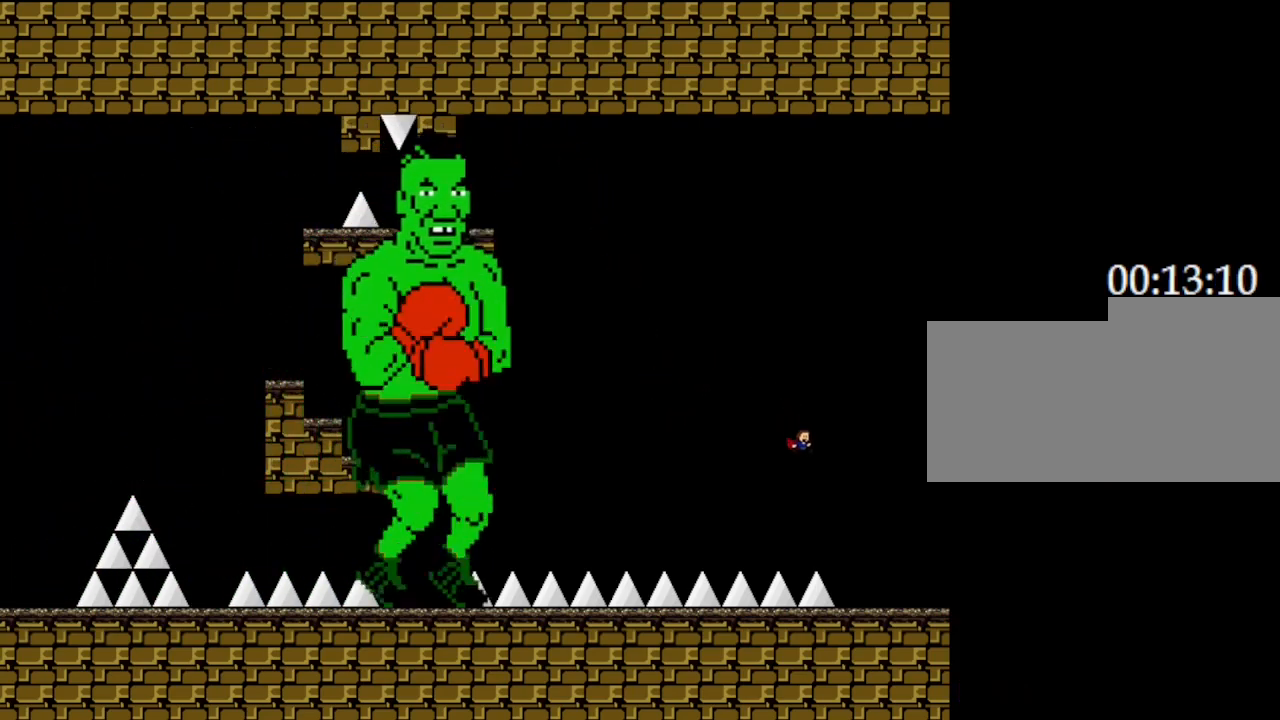
{"keys": ["right"], "events": []}
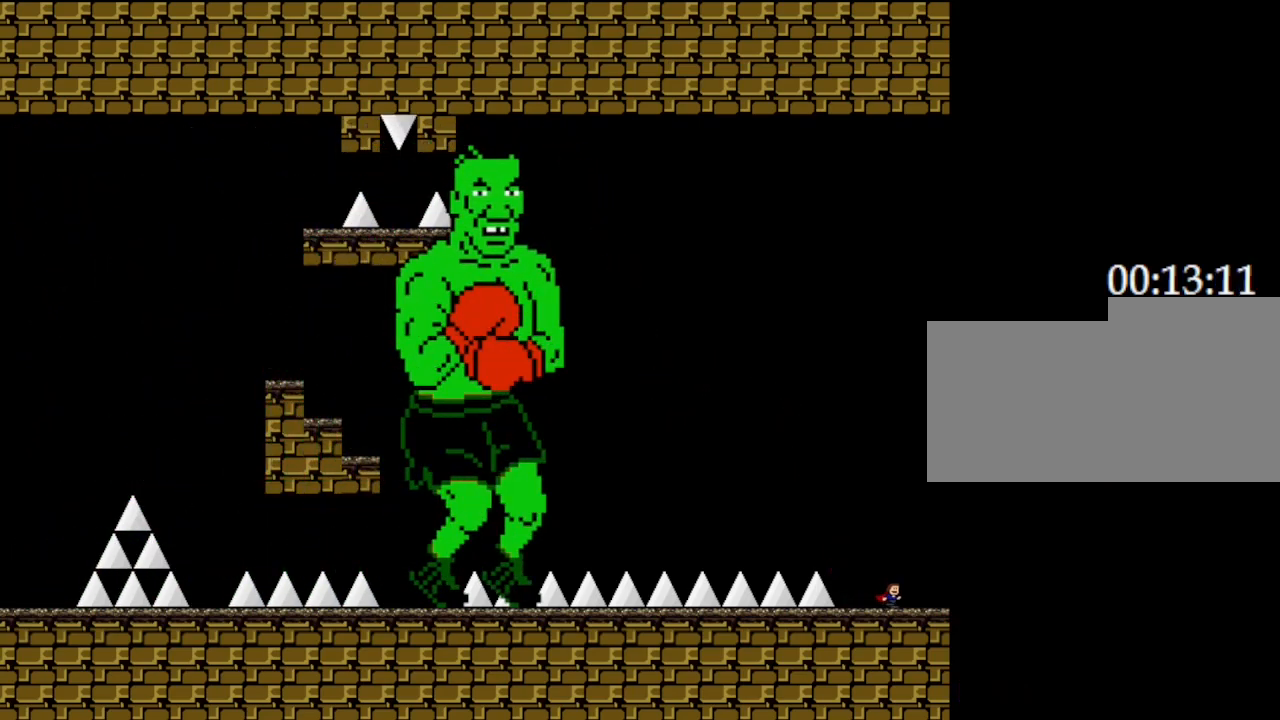
{"keys": ["right"], "events": []}
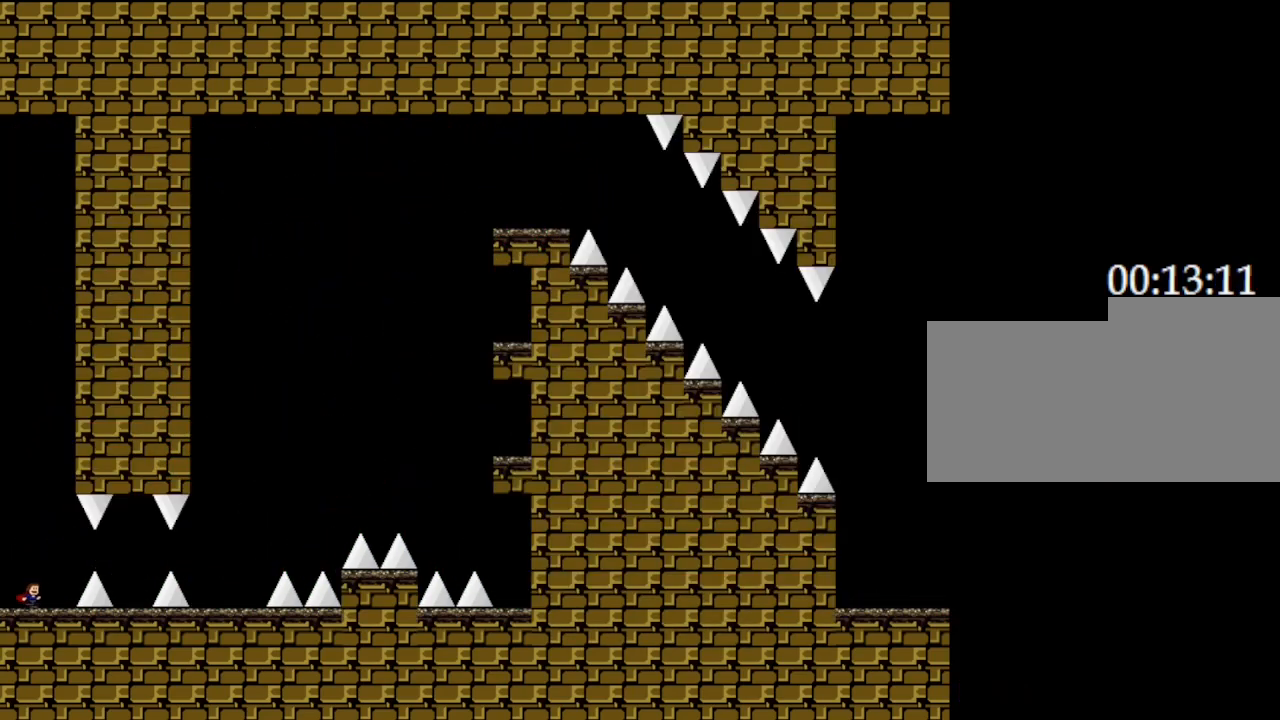
{"keys": ["right"], "events": [[117, "right", "up"], [333, "right", "down"]]}
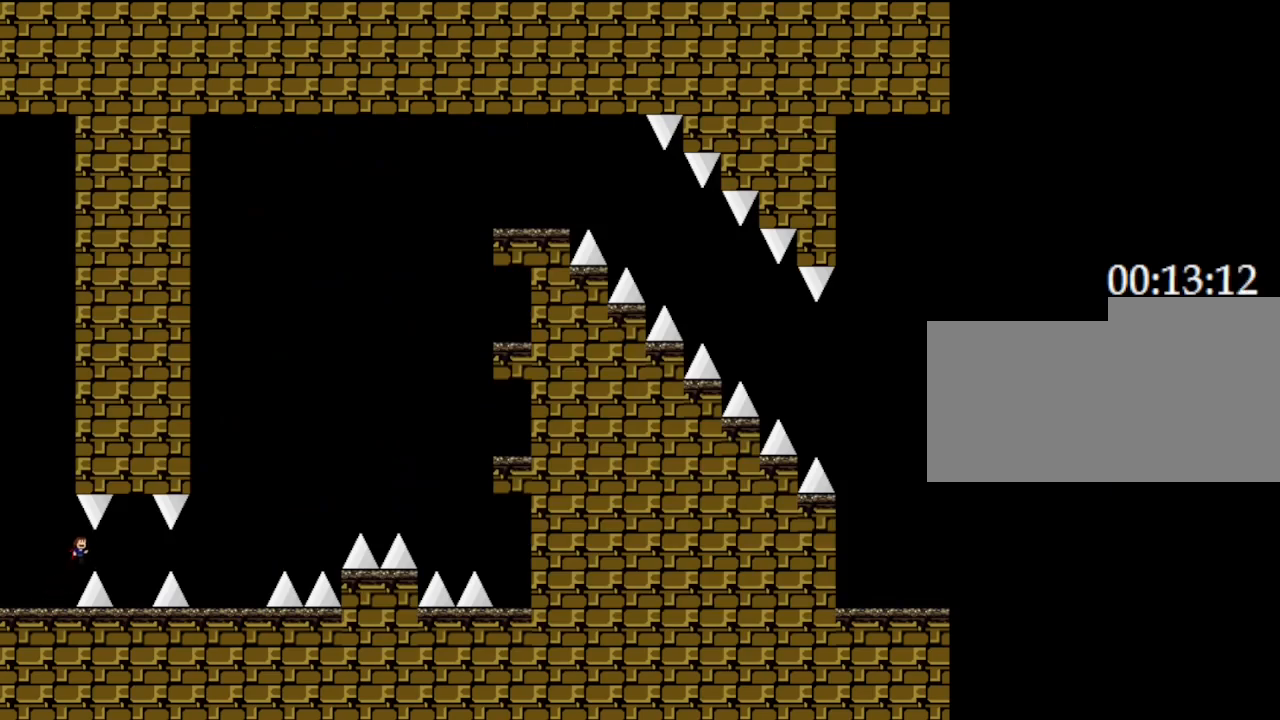
{"keys": ["right"], "events": [[317, "right", "up"], [483, "right", "down"]]}
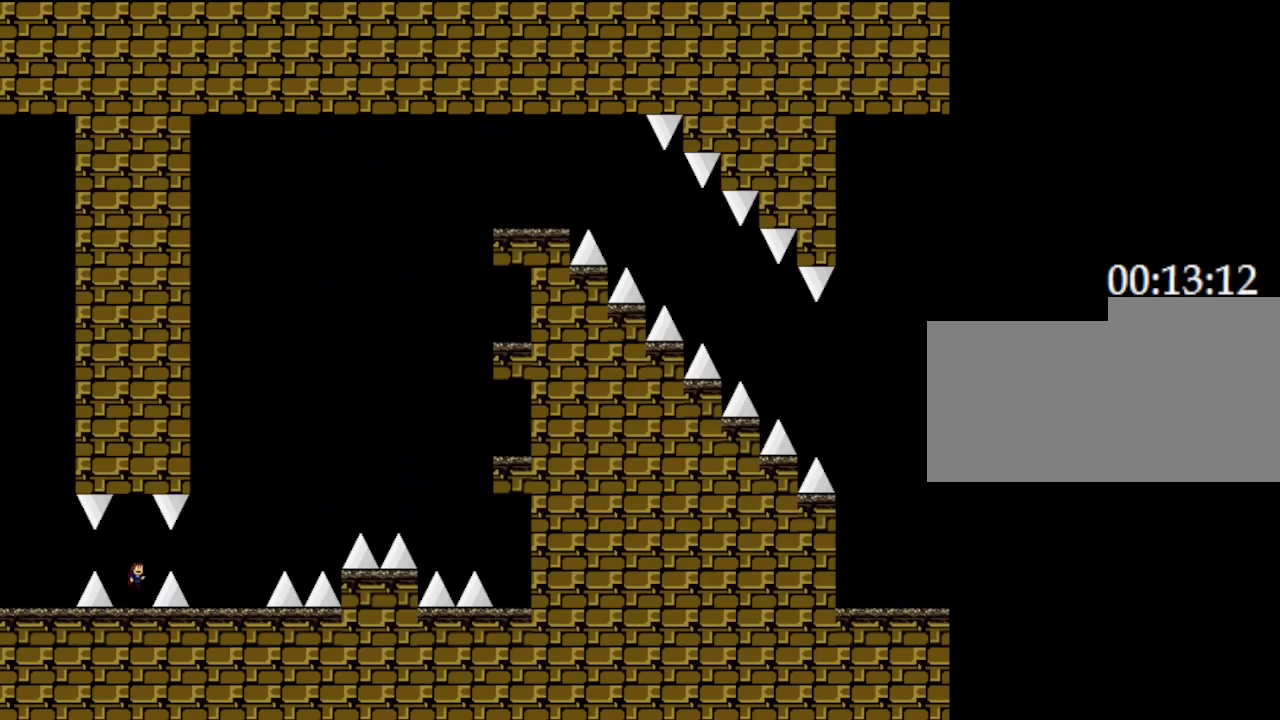
{"keys": ["right"], "events": []}